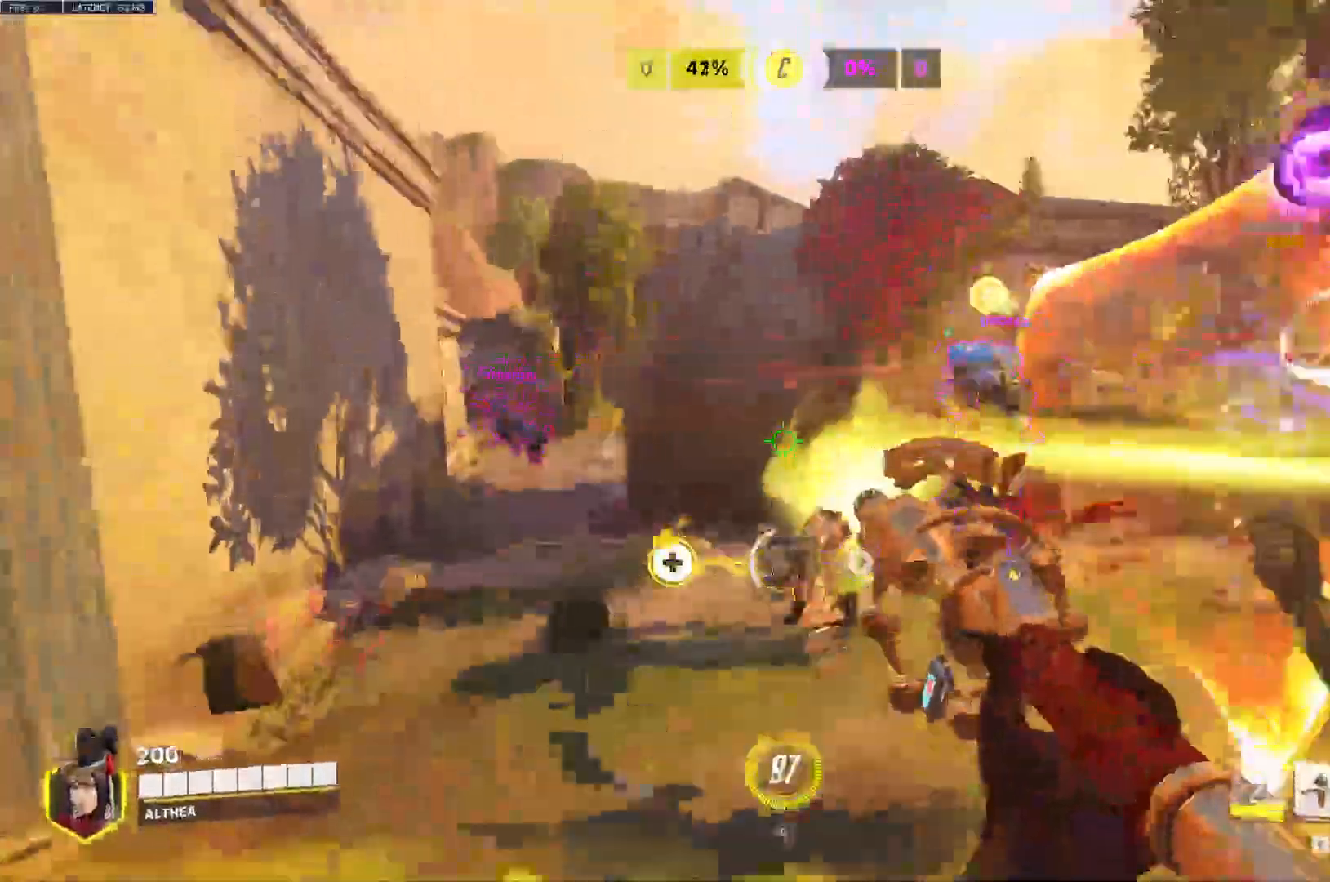
Gameplay with keyboard and mouse; each line is a JSON object with the keys and mouse buttons held at the frame after it. "events" lists presses ("down") and releases ("up") of "a", "ctrl", "d", "e", "q", "s", "space", "tab", "w", "mouse_left", "mouse_right" and "mouse_mb4" between this image and that frame as [ms after this image, input, new state], when the widget could be followed in between. "mouse_left", "mouse_right", "mouse_mb4" = the "left", "right", "mb4" buttons of the "mouse" list. No other keys are recorded. Mouse movement is not recorded. Not read: mouse_mb5 mouse_wheel.
{"keys": ["s"], "mouse": ["right"], "events": [[233, "mouse_left", "down"], [300, "d", "up"], [400, "mouse_left", "up"]]}
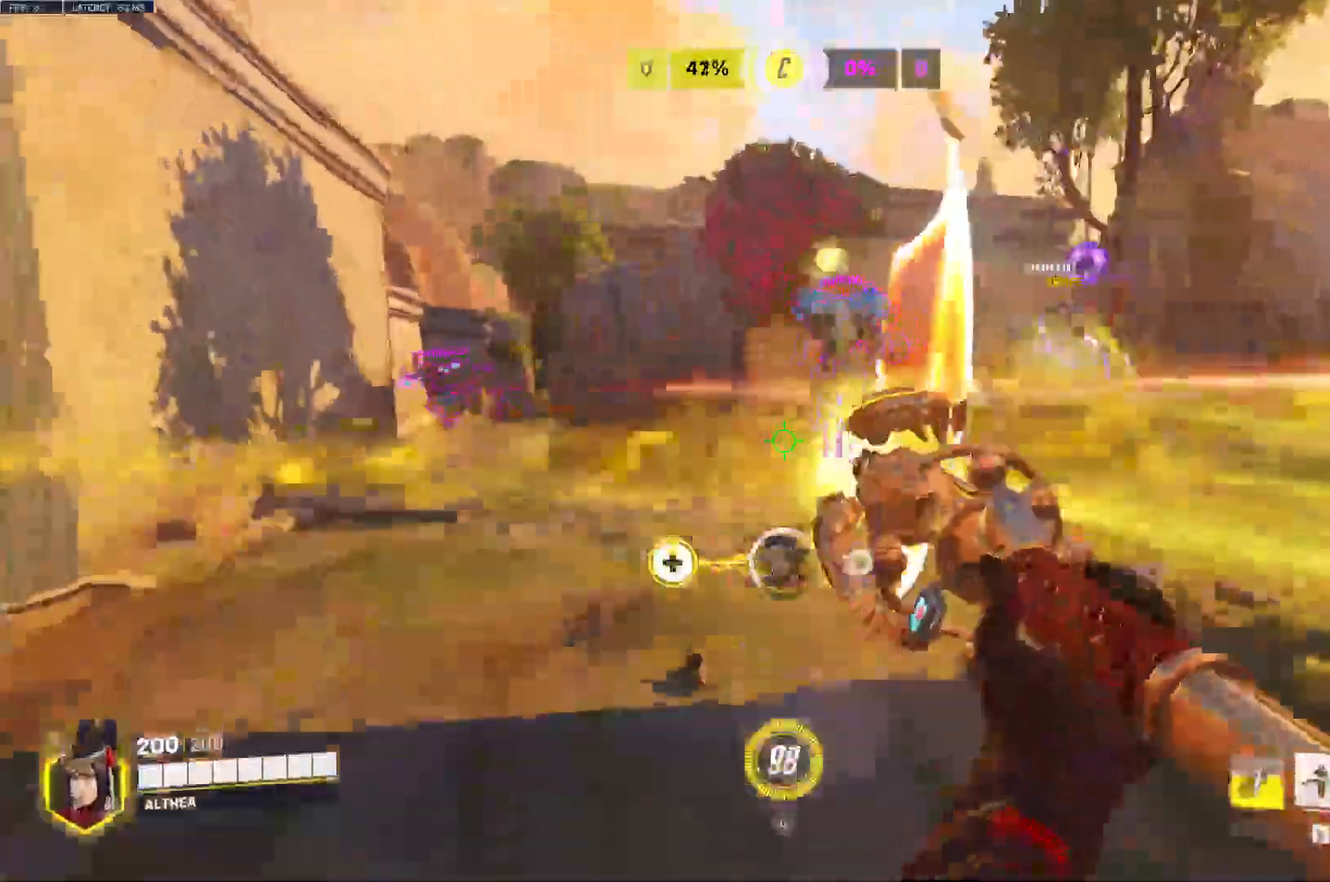
{"keys": ["ctrl", "s"], "mouse": ["right"], "events": [[100, "space", "down"], [233, "space", "up"], [467, "ctrl", "down"]]}
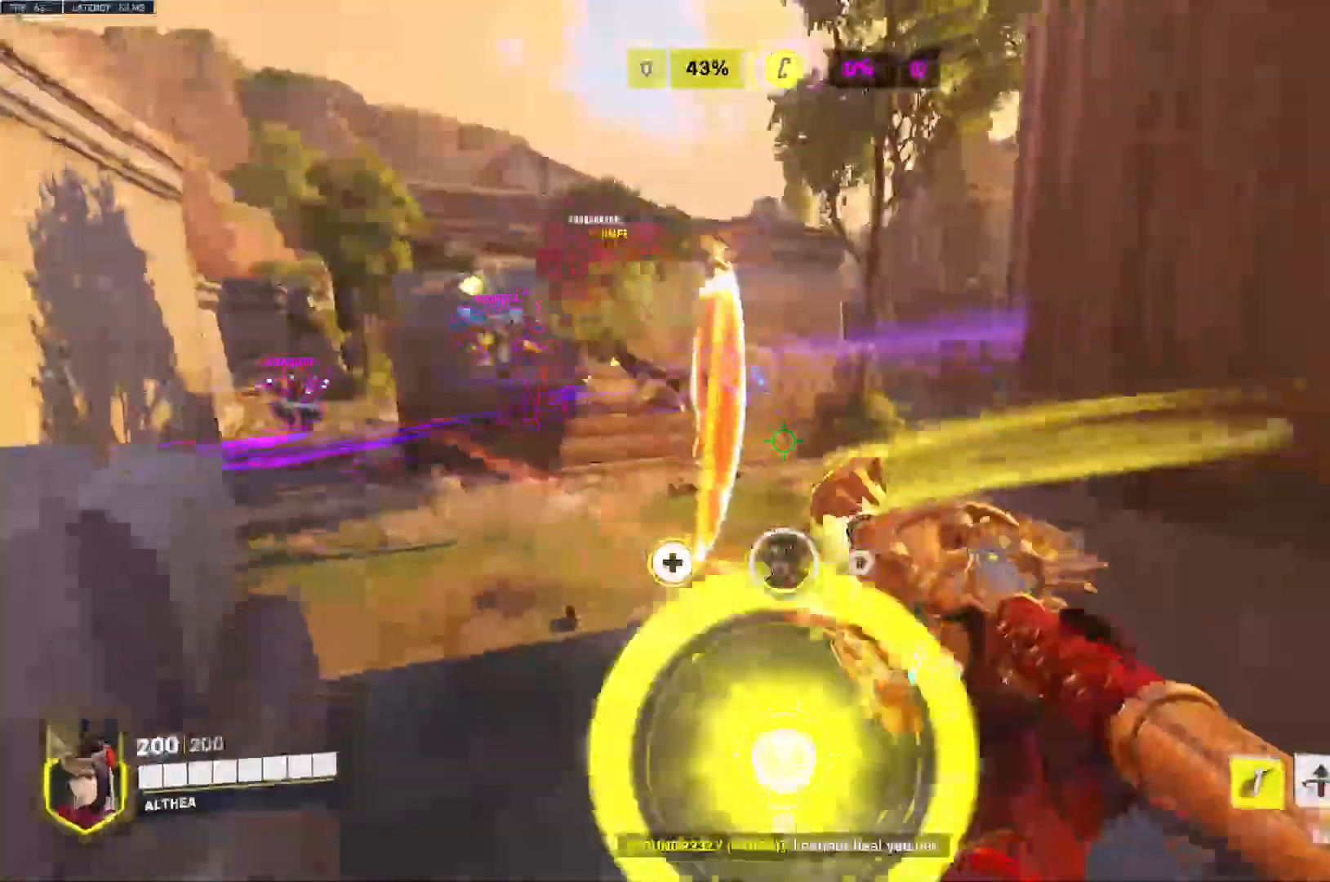
{"keys": ["d"], "mouse": ["right"]}
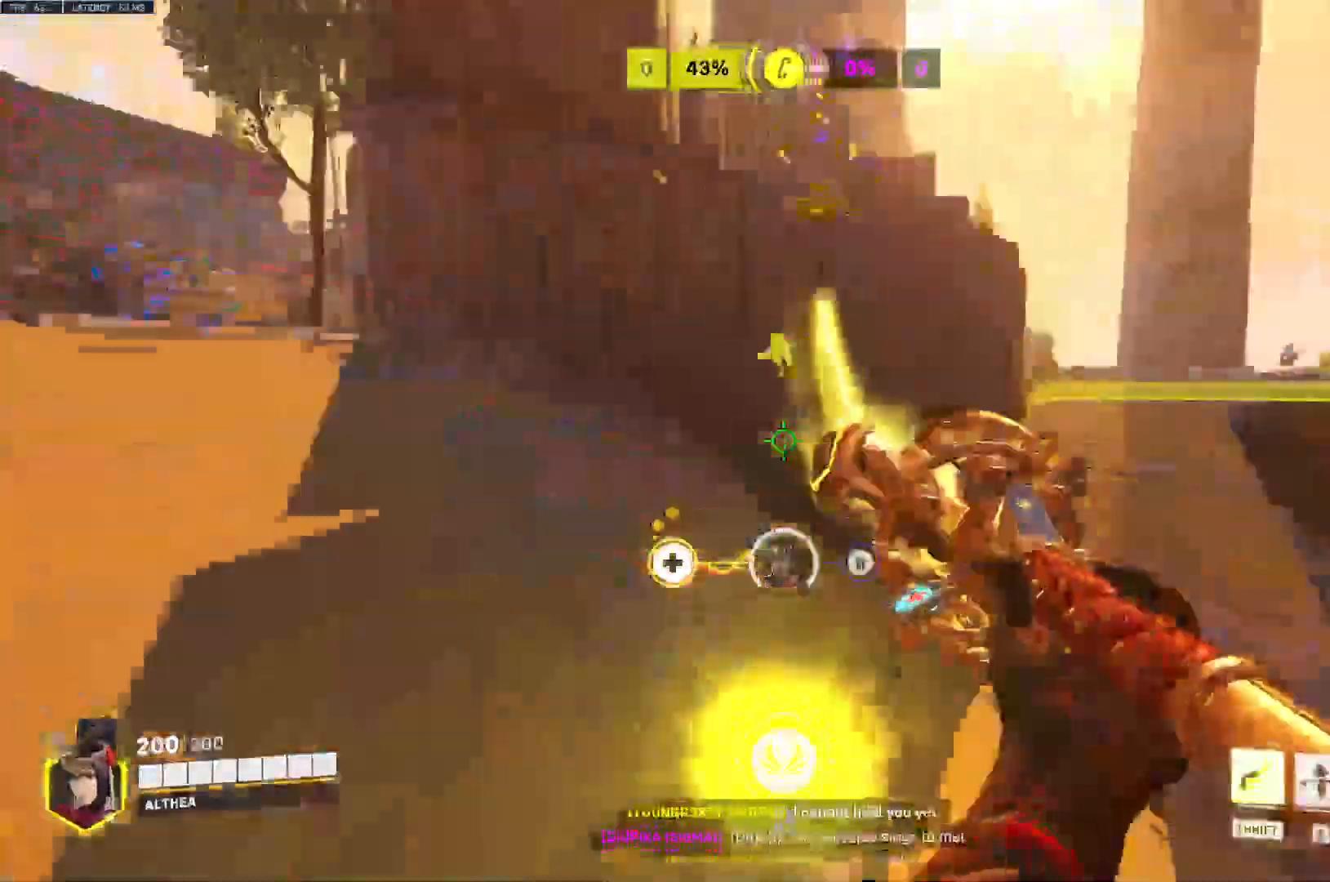
{"keys": ["d", "tab", "w"], "mouse": ["right"], "events": [[33, "space", "down"], [100, "w", "down"], [167, "tab", "down"], [233, "d", "up"], [233, "space", "up"], [433, "d", "down"]]}
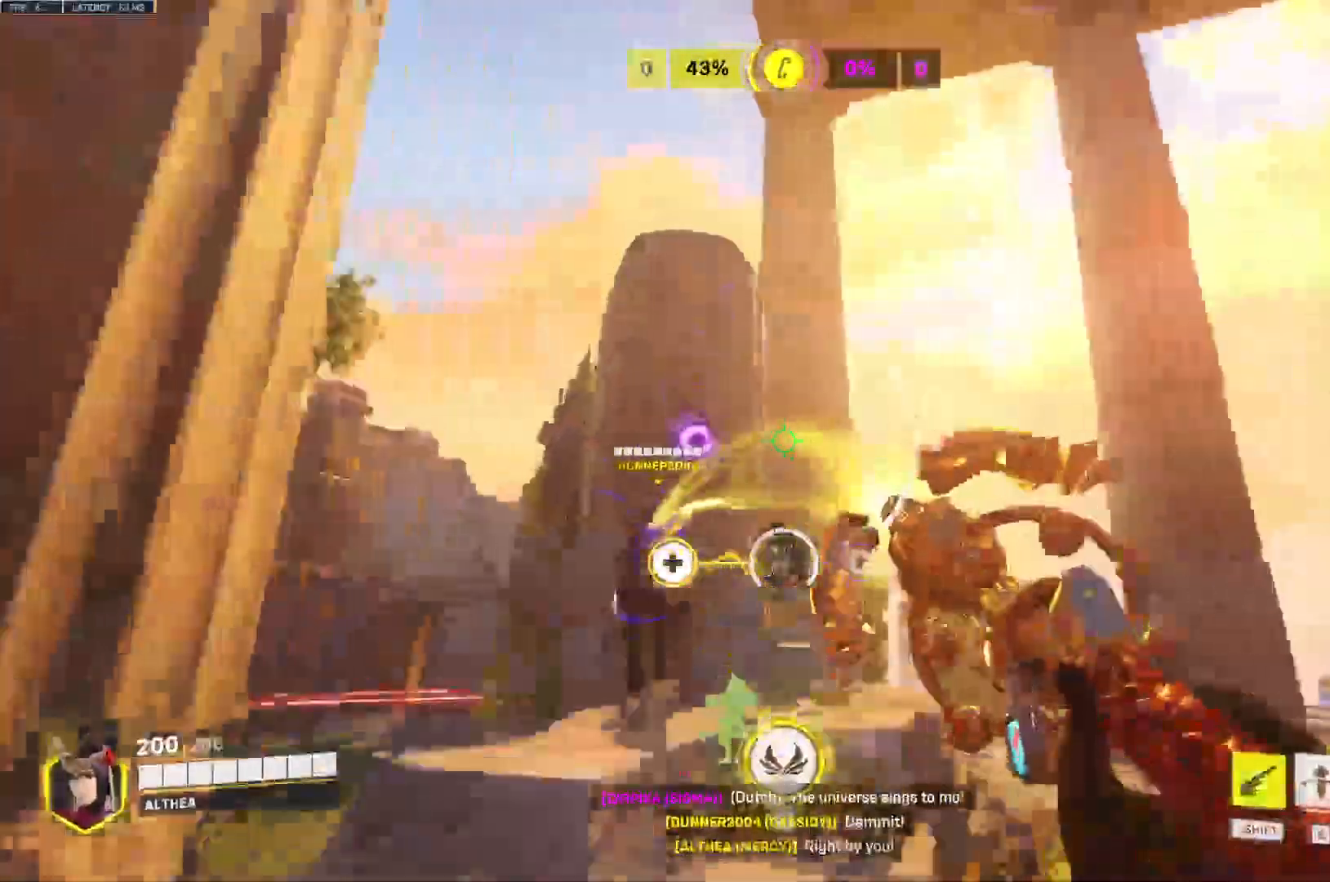
{"keys": ["d", "space", "w"], "mouse": ["right"], "events": [[133, "tab", "up"], [200, "space", "down"]]}